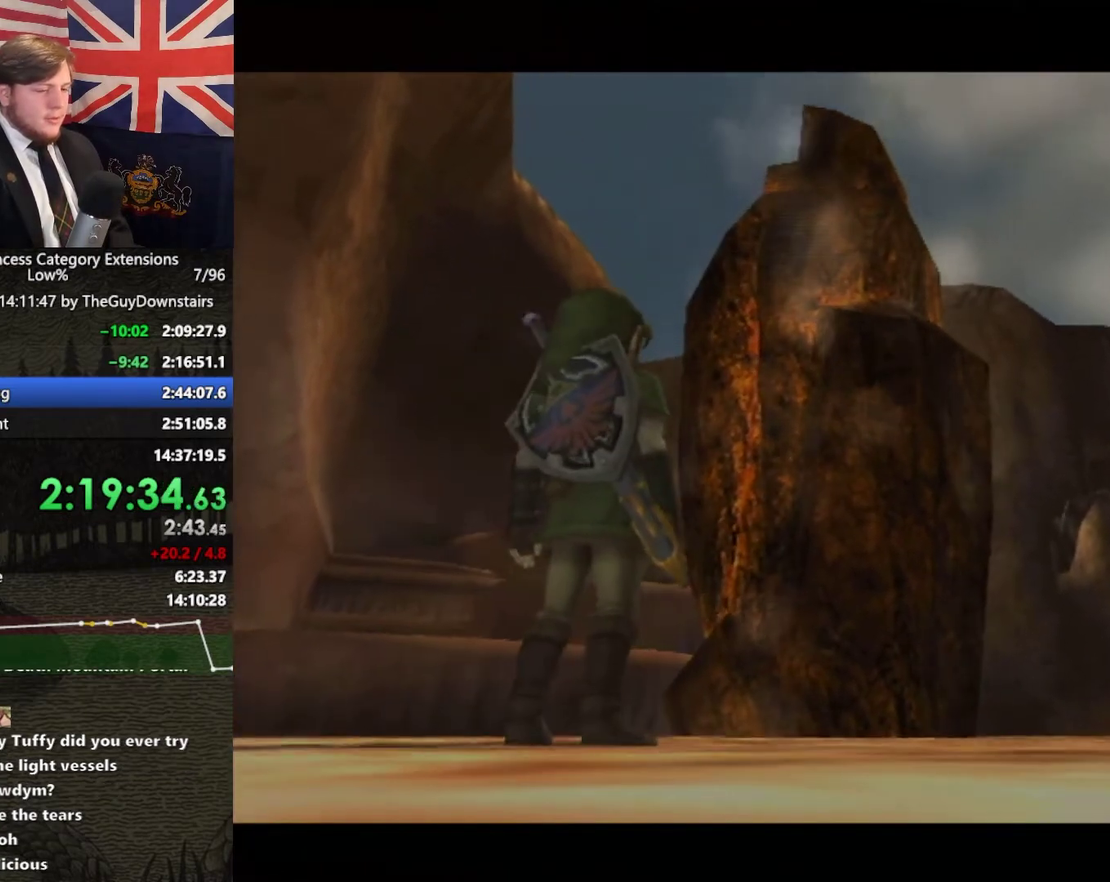
Gameplay with a controller (Nintendo layout); each line is a JSON object with the inputs held at the frame after it. "events" lists button and stick changes between this image and that frame as [ms after this image, input, new state], when the widget could be followed in between. This overlay highlights the sticks when they move; stick clicks (L3 R3) are not distinguishable. Not read: L3 R3.
{"buttons": ["B"], "left_stick": "center", "right_stick": "center", "events": [[467, "B", "down"]]}
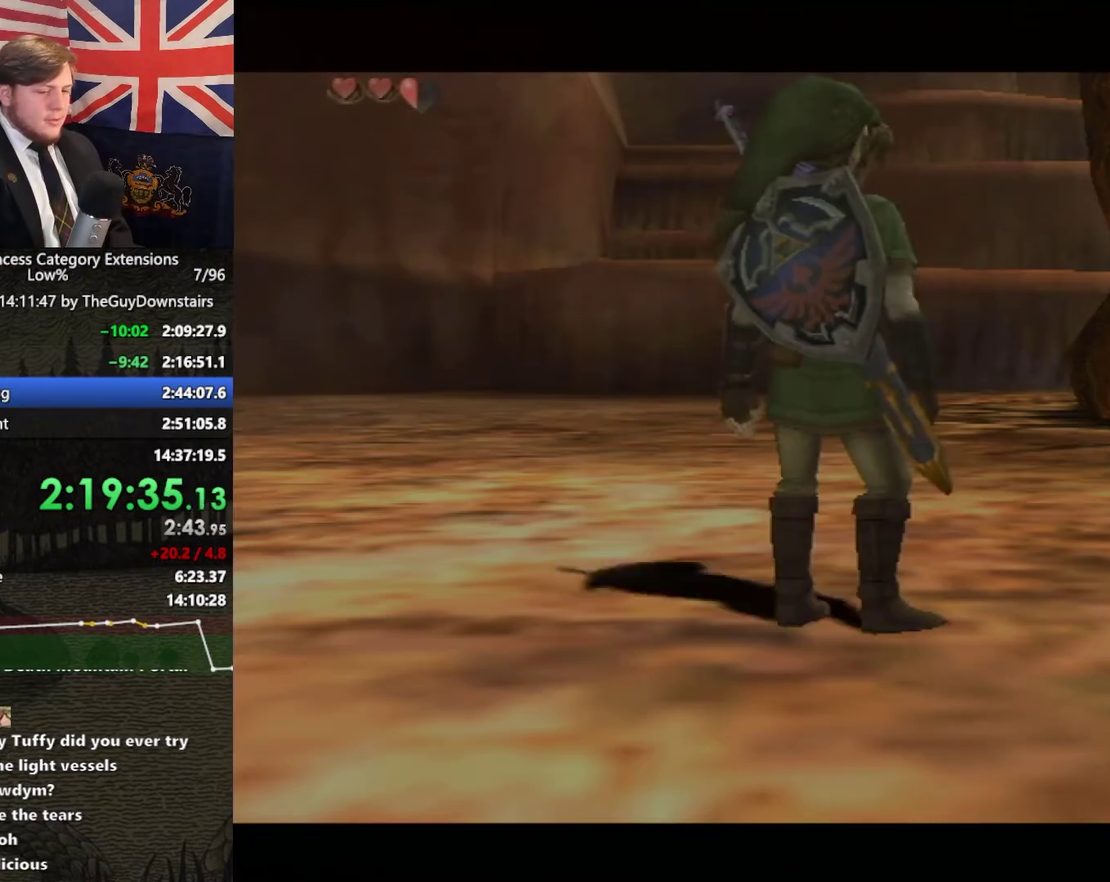
{"buttons": [], "left_stick": "center", "right_stick": "center", "events": [[33, "B", "up"], [167, "B", "down"], [233, "B", "up"], [333, "B", "down"], [433, "B", "up"]]}
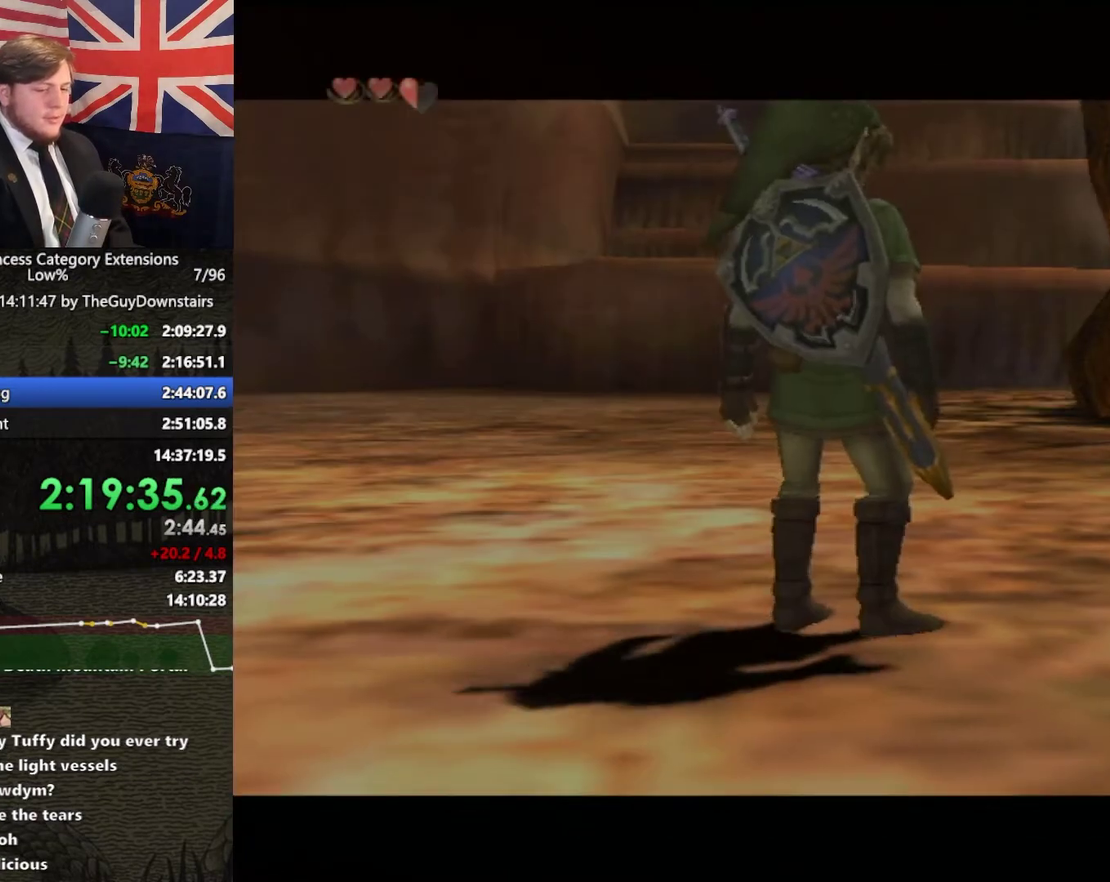
{"buttons": ["A"], "left_stick": "center", "right_stick": "center", "events": [[33, "B", "down"], [133, "B", "up"], [233, "B", "down"], [300, "B", "up"], [400, "B", "down"], [500, "A", "down"], [500, "B", "up"]]}
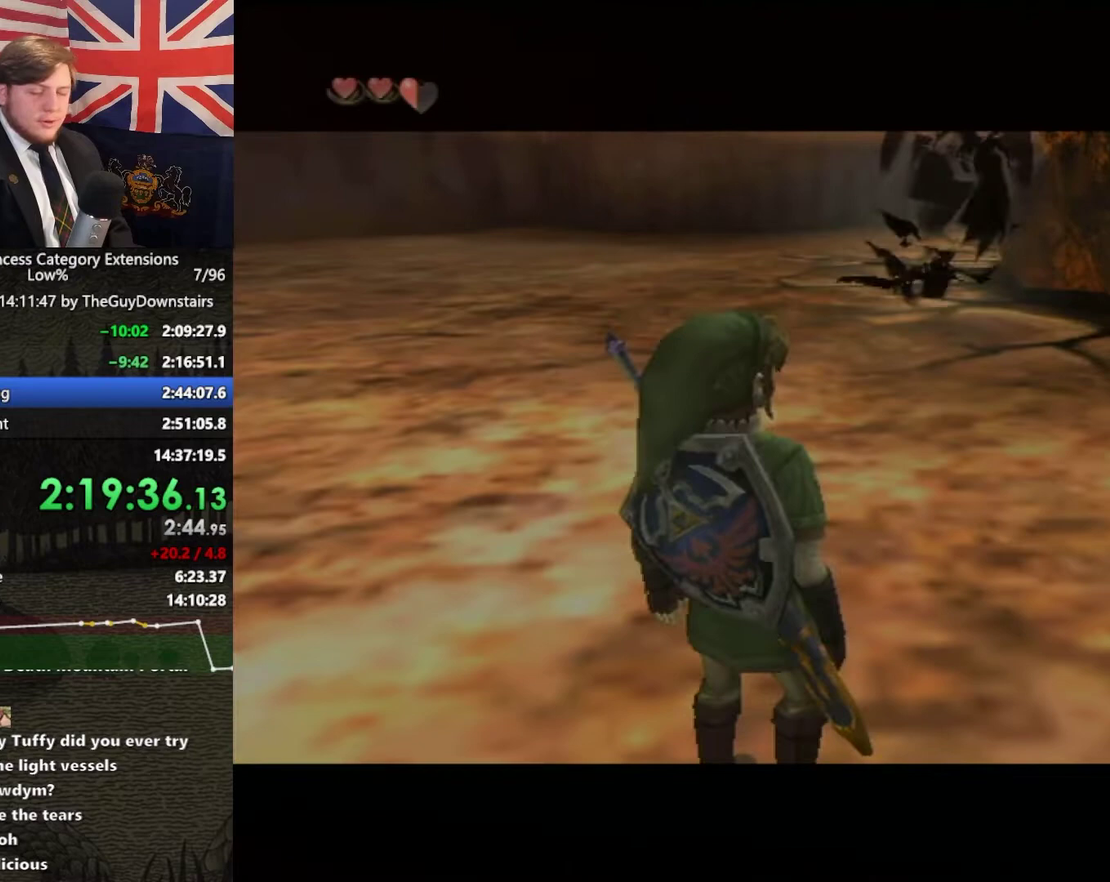
{"buttons": ["B"], "left_stick": "center", "right_stick": "center", "events": [[67, "A", "up"], [100, "B", "down"], [167, "B", "up"], [267, "B", "down"], [333, "B", "up"], [467, "B", "down"]]}
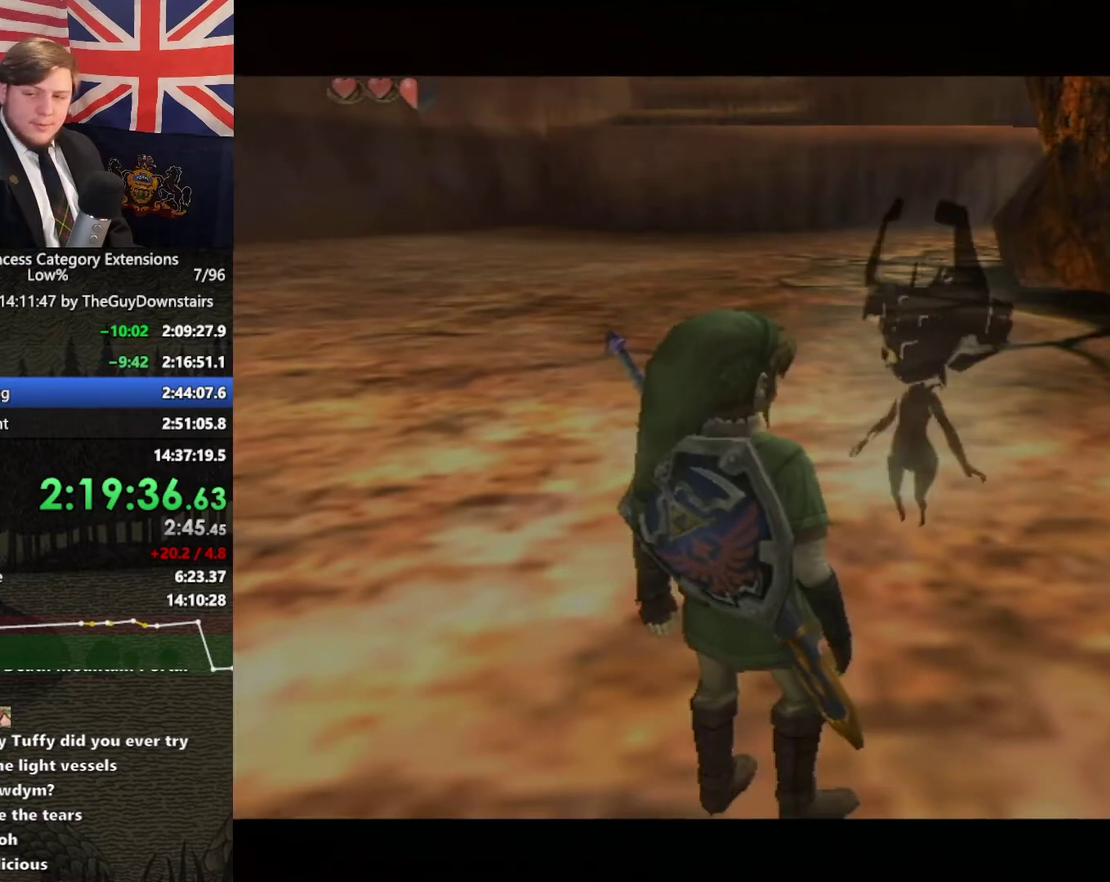
{"buttons": ["B"], "left_stick": "center", "right_stick": "center", "events": [[33, "B", "up"], [100, "B", "down"], [167, "A", "down"], [167, "B", "up"], [233, "A", "up"], [267, "B", "down"], [333, "A", "down"], [333, "B", "up"], [400, "A", "up"], [433, "B", "down"]]}
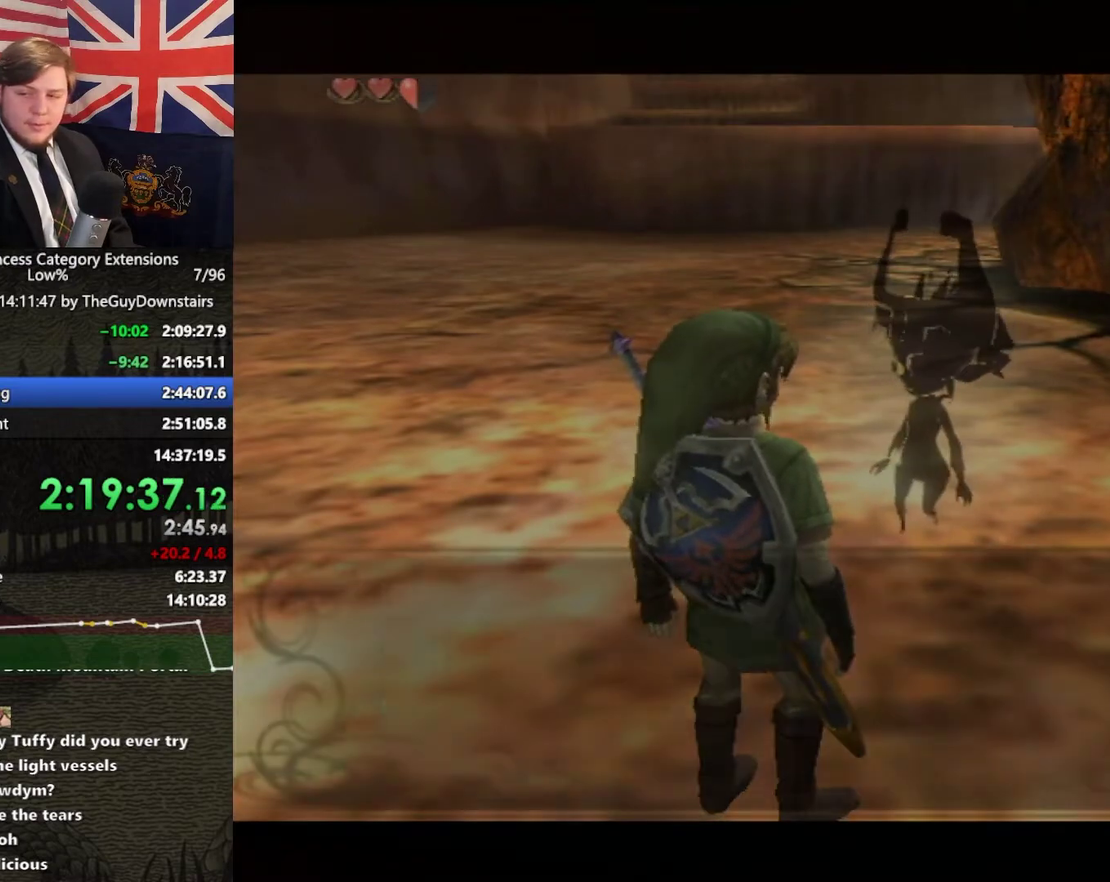
{"buttons": ["A"], "left_stick": "center", "right_stick": "center", "events": [[133, "B", "up"], [200, "B", "down"], [233, "A", "down"], [267, "B", "up"], [300, "A", "up"], [433, "B", "down"], [500, "A", "down"], [500, "B", "up"]]}
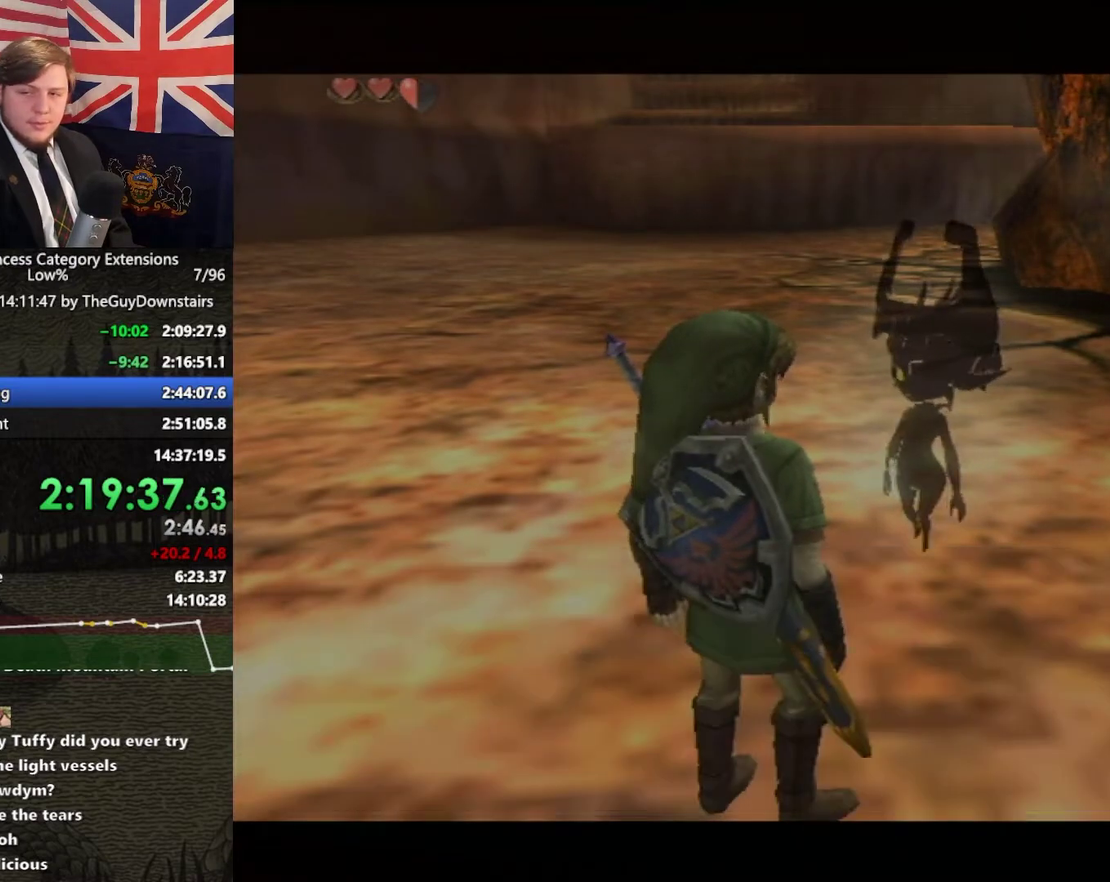
{"buttons": ["A"], "left_stick": "up-right", "right_stick": "center", "events": [[67, "A", "up"], [300, "left_stick", "up-right"], [500, "A", "down"]]}
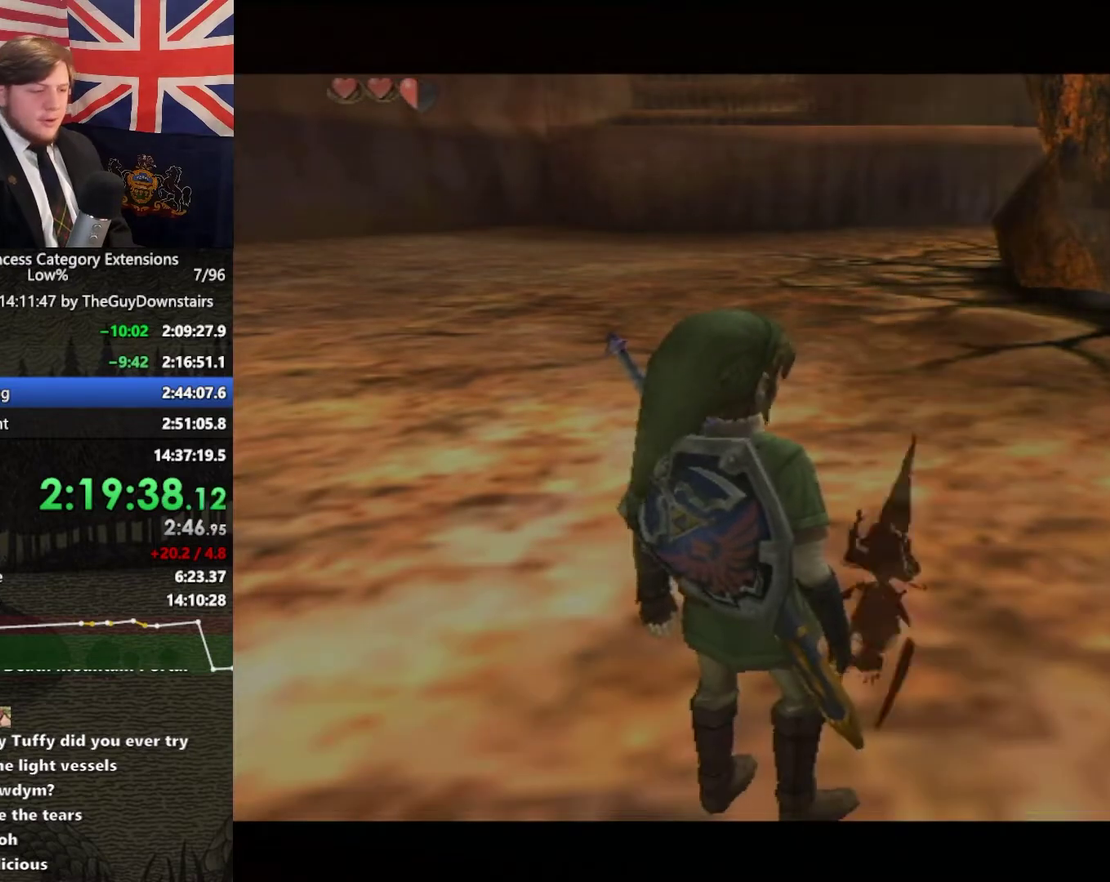
{"buttons": [], "left_stick": "up", "right_stick": "center", "events": [[67, "A", "up"], [133, "A", "down"], [233, "A", "up"], [500, "left_stick", "up"]]}